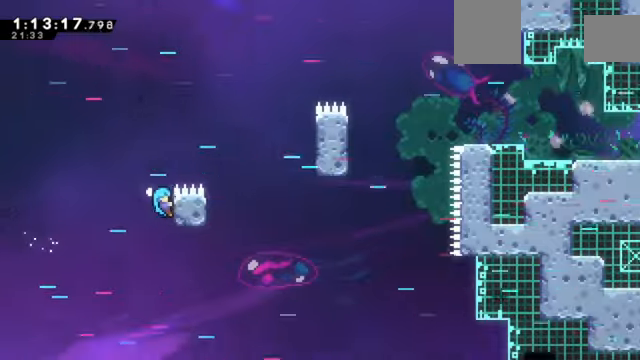
Gameplay with keyboard; each line is a JSON object with the keys held at the frame after it. "events" lists presses ("down") and releases ("up") of "a", "d", "down", "e", "left", "q", "right", "s", "up", "w" and "z" between this image and that frame as [ms after this image, input, new state], when the widget could be followed in between. No other keys are recorded. Mouse input is not recorded. Not read: c x.
{"keys": ["right", "z"], "events": [[100, "right", "down"], [200, "up", "up"]]}
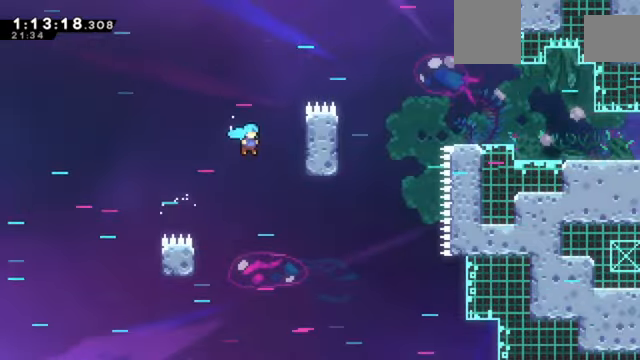
{"keys": ["up", "z"], "events": [[200, "right", "up"], [200, "up", "down"]]}
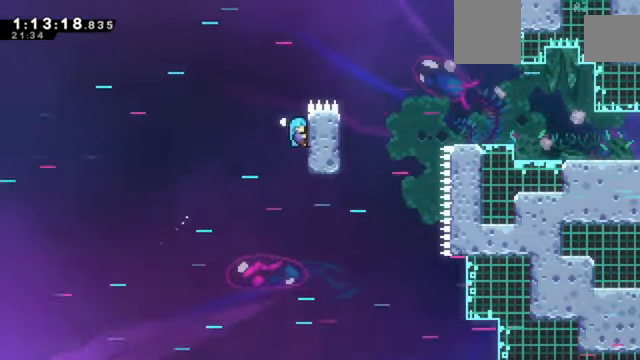
{"keys": ["right", "z"], "events": [[200, "right", "down"], [200, "up", "up"]]}
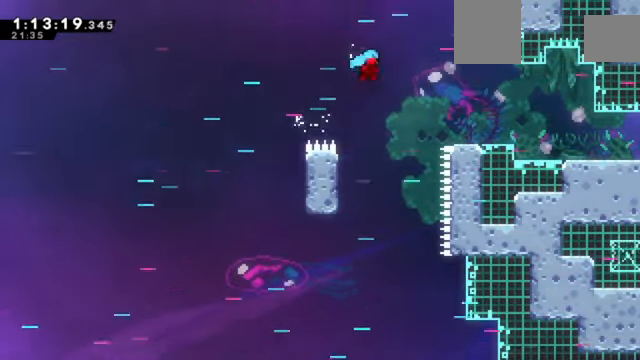
{"keys": ["down", "right", "z"], "events": [[334, "down", "down"]]}
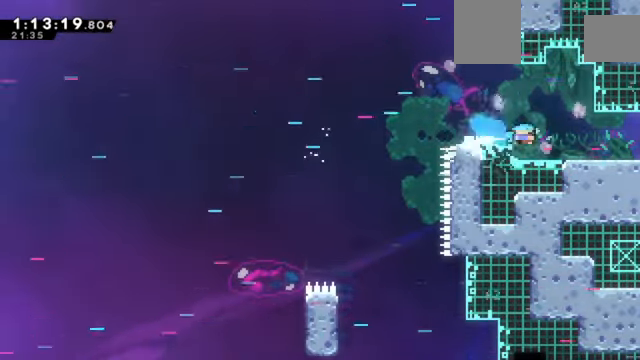
{"keys": ["down", "right"], "events": [[500, "z", "up"]]}
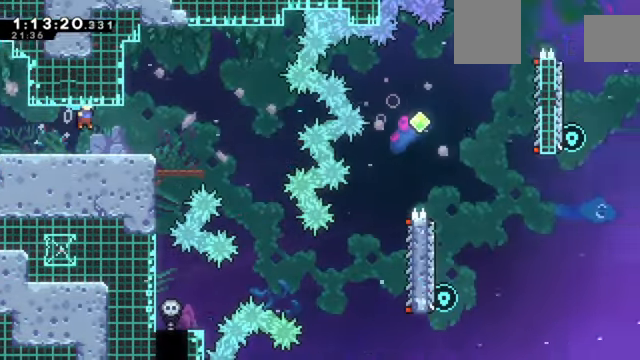
{"keys": [], "events": [[167, "down", "up"], [167, "right", "up"]]}
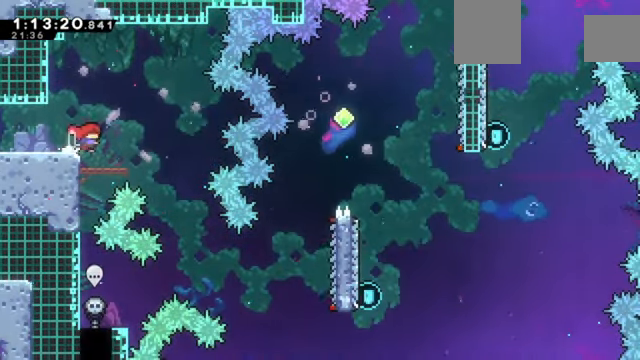
{"keys": ["right"], "events": [[233, "right", "down"]]}
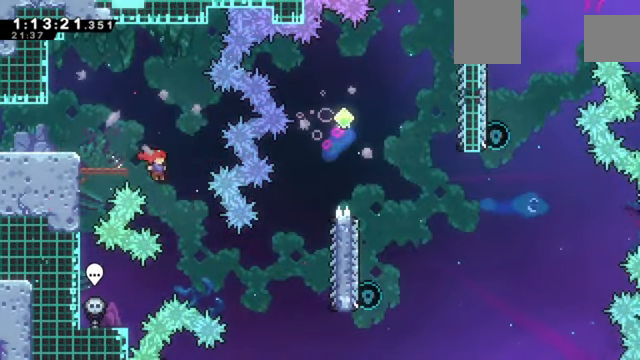
{"keys": ["right"], "events": []}
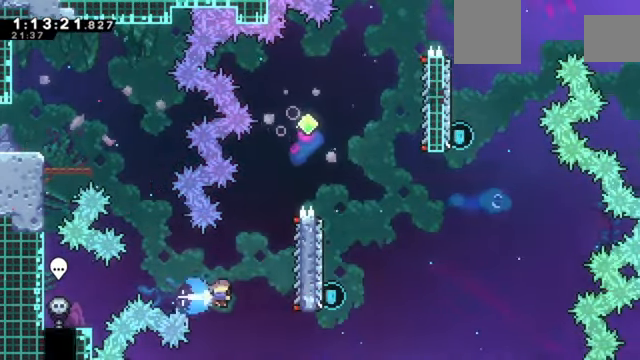
{"keys": ["z"], "events": [[233, "right", "up"], [267, "z", "down"]]}
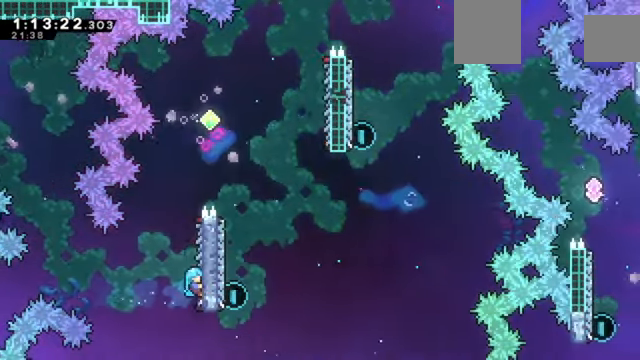
{"keys": ["right", "z"], "events": [[467, "right", "down"]]}
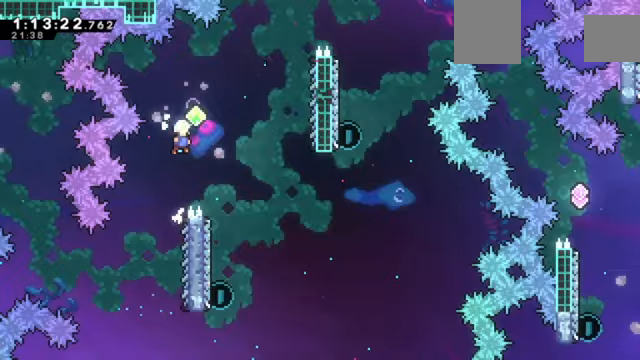
{"keys": [], "events": [[300, "z", "up"], [333, "right", "up"]]}
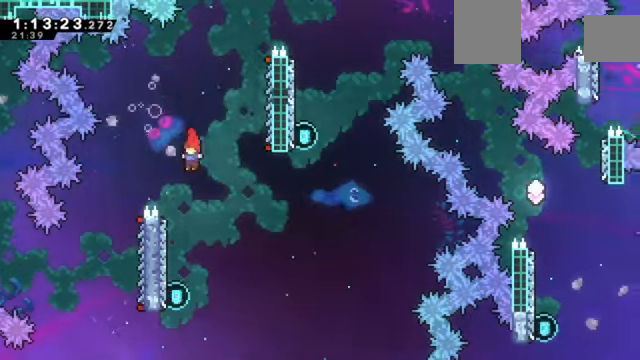
{"keys": [], "events": [[34, "left", "down"], [267, "left", "up"]]}
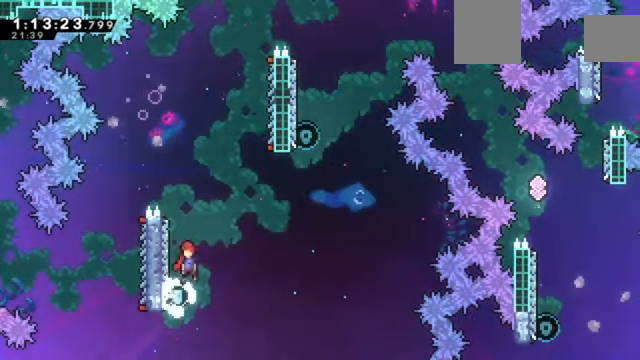
{"keys": ["right"], "events": [[33, "left", "down"], [367, "left", "up"], [400, "right", "down"]]}
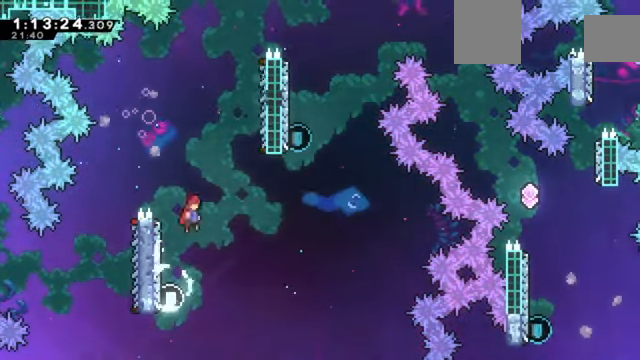
{"keys": ["right"], "events": [[200, "right", "up"], [200, "up", "down"], [367, "up", "up"], [434, "right", "down"]]}
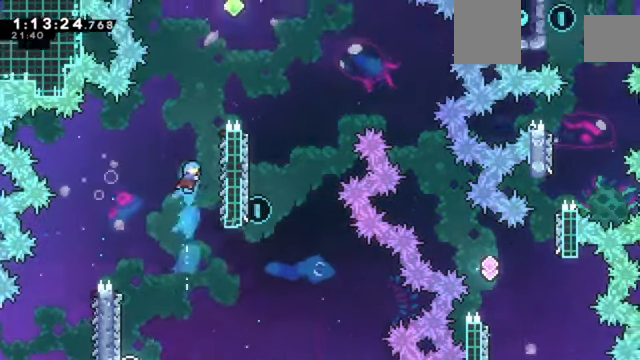
{"keys": ["z"], "events": [[300, "right", "up"], [400, "z", "down"]]}
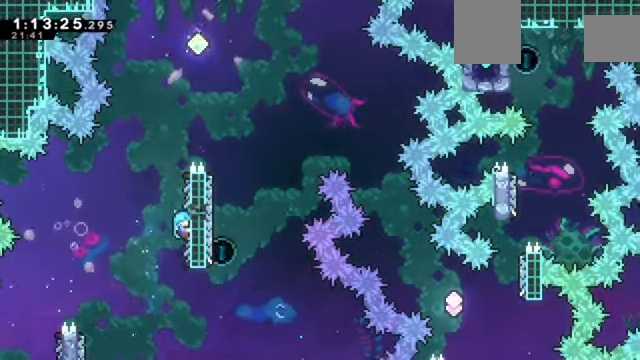
{"keys": ["z"], "events": []}
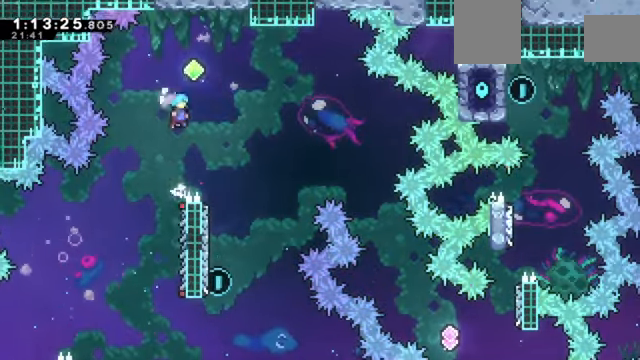
{"keys": [], "events": [[100, "right", "down"], [400, "z", "up"], [467, "right", "up"]]}
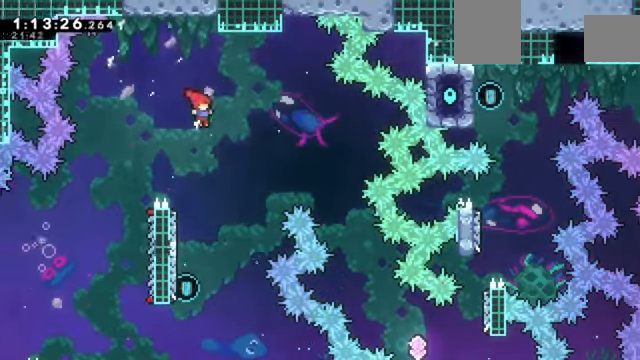
{"keys": [], "events": [[234, "left", "down"], [434, "left", "up"]]}
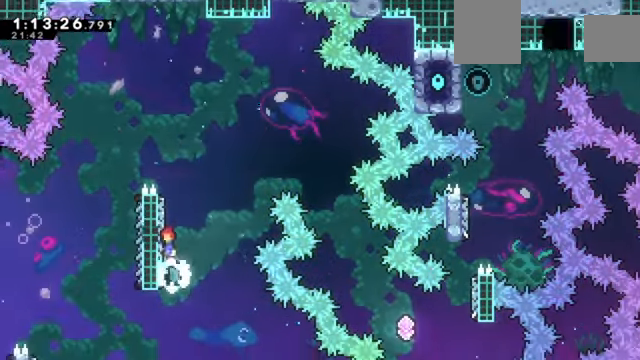
{"keys": [], "events": [[133, "left", "down"], [434, "left", "up"]]}
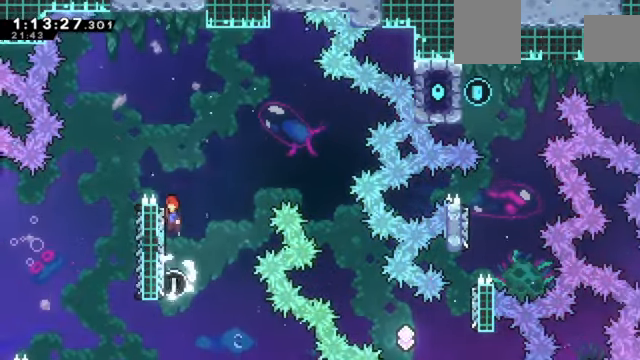
{"keys": ["right", "up"], "events": [[267, "right", "down"], [401, "up", "down"]]}
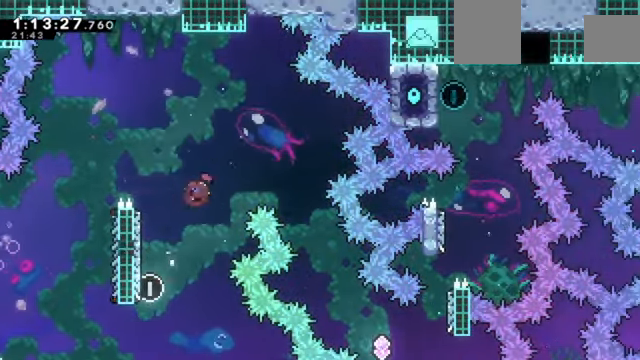
{"keys": [], "events": [[133, "up", "up"], [233, "right", "up"]]}
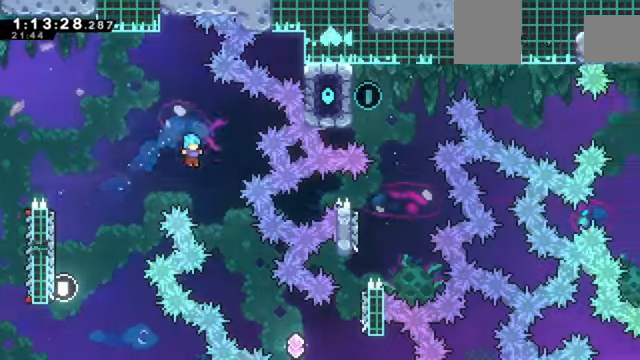
{"keys": ["right"], "events": [[33, "right", "down"]]}
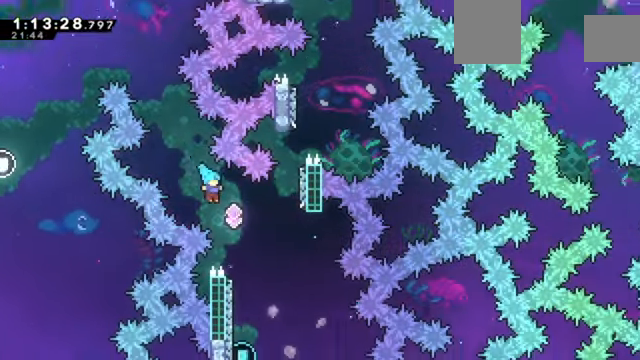
{"keys": ["left"], "events": [[267, "right", "up"], [367, "left", "down"]]}
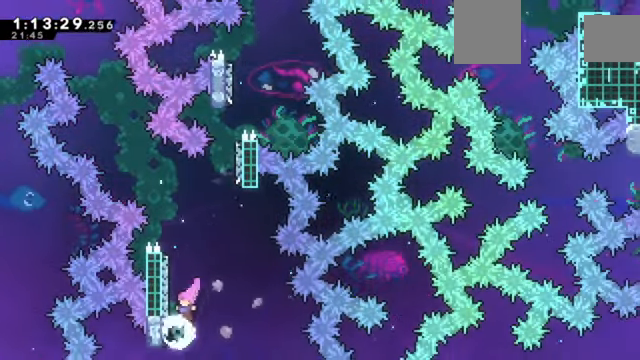
{"keys": [], "events": [[100, "left", "up"], [200, "left", "down"], [500, "left", "up"]]}
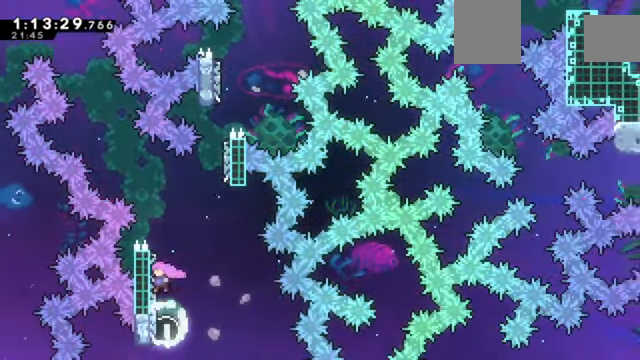
{"keys": ["up"], "events": [[234, "left", "down"], [334, "left", "up"], [467, "up", "down"]]}